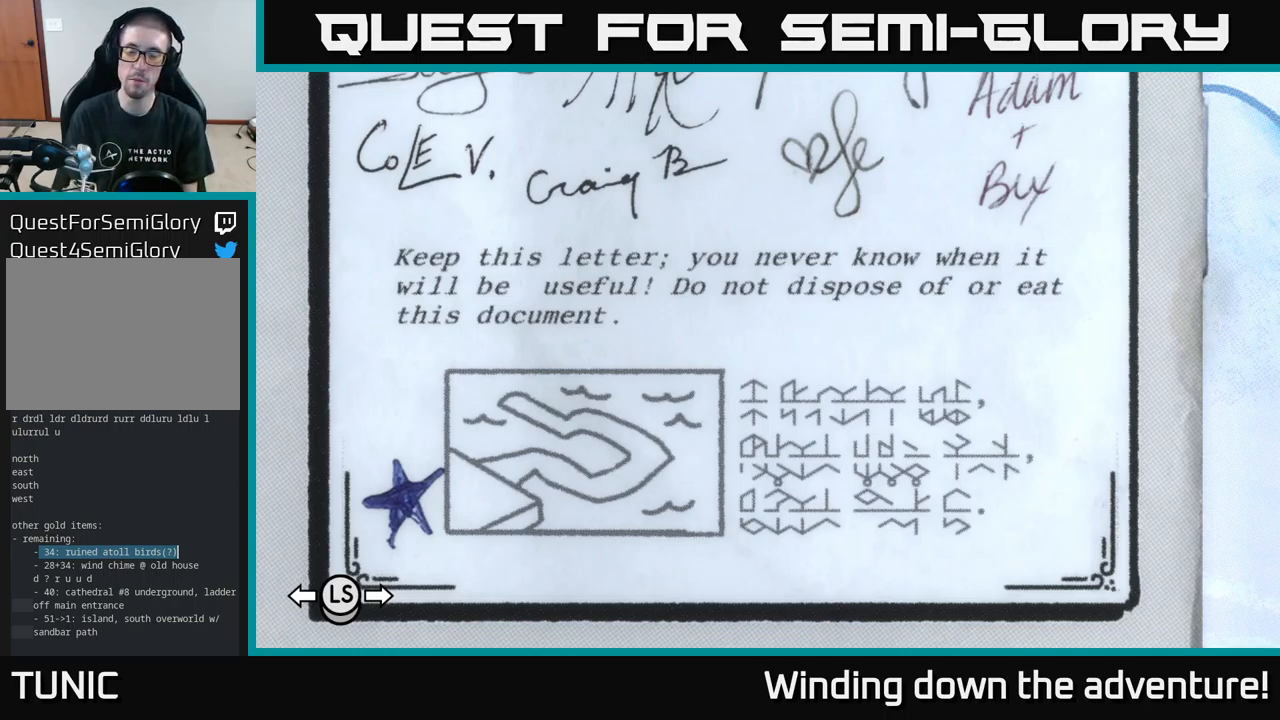
Gameplay with a controller (Xbox layout); each line is a JSON object with the inputs held at the frame after it. "events" lists button and stick changes between this image and that frame as [ms after this image, input, new state], when the widget could be followed in between.
{"buttons": [], "left_stick": "center", "right_stick": "center", "events": [[167, "A", "down"], [333, "A", "up"]]}
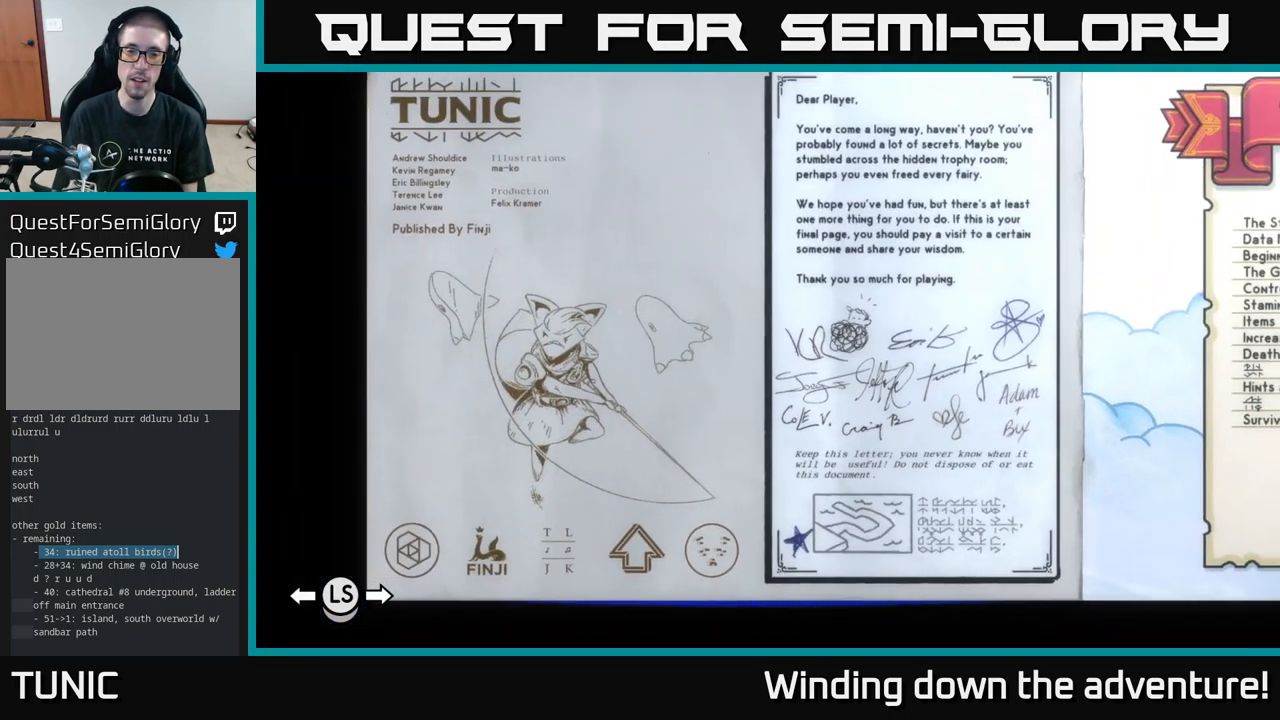
{"buttons": [], "left_stick": "center", "right_stick": "center", "events": []}
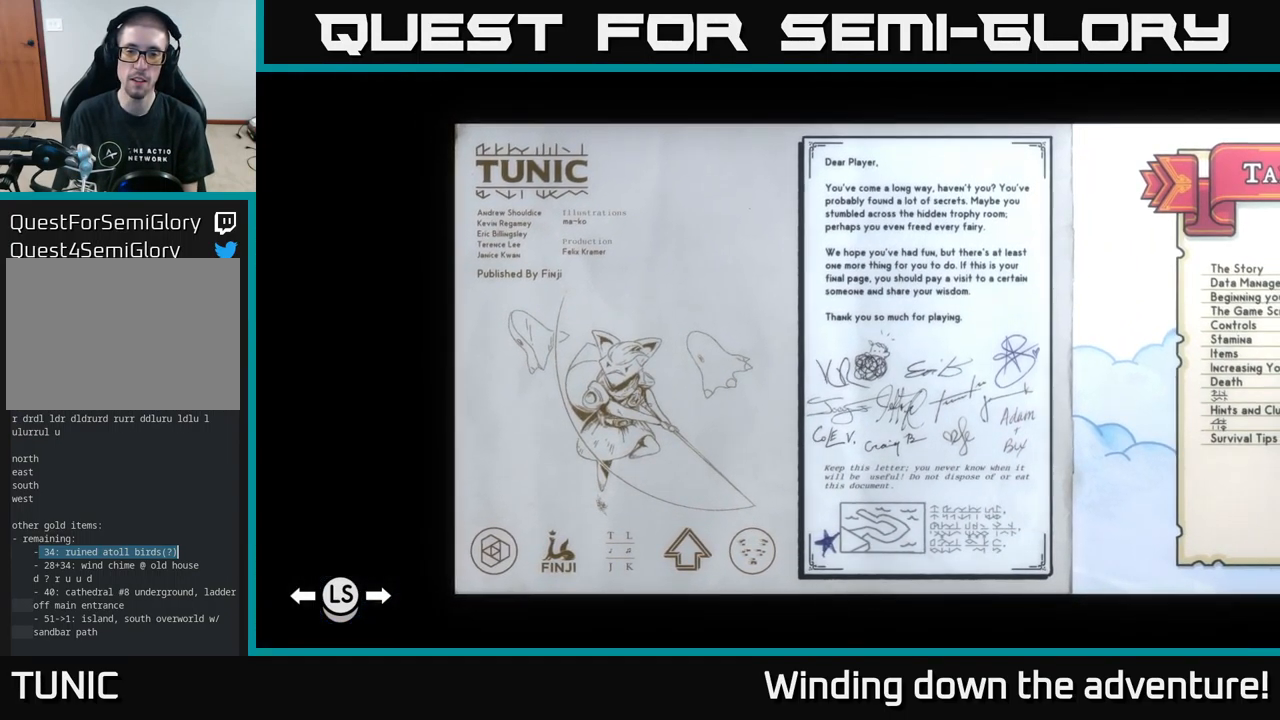
{"buttons": [], "left_stick": "center", "right_stick": "center", "events": []}
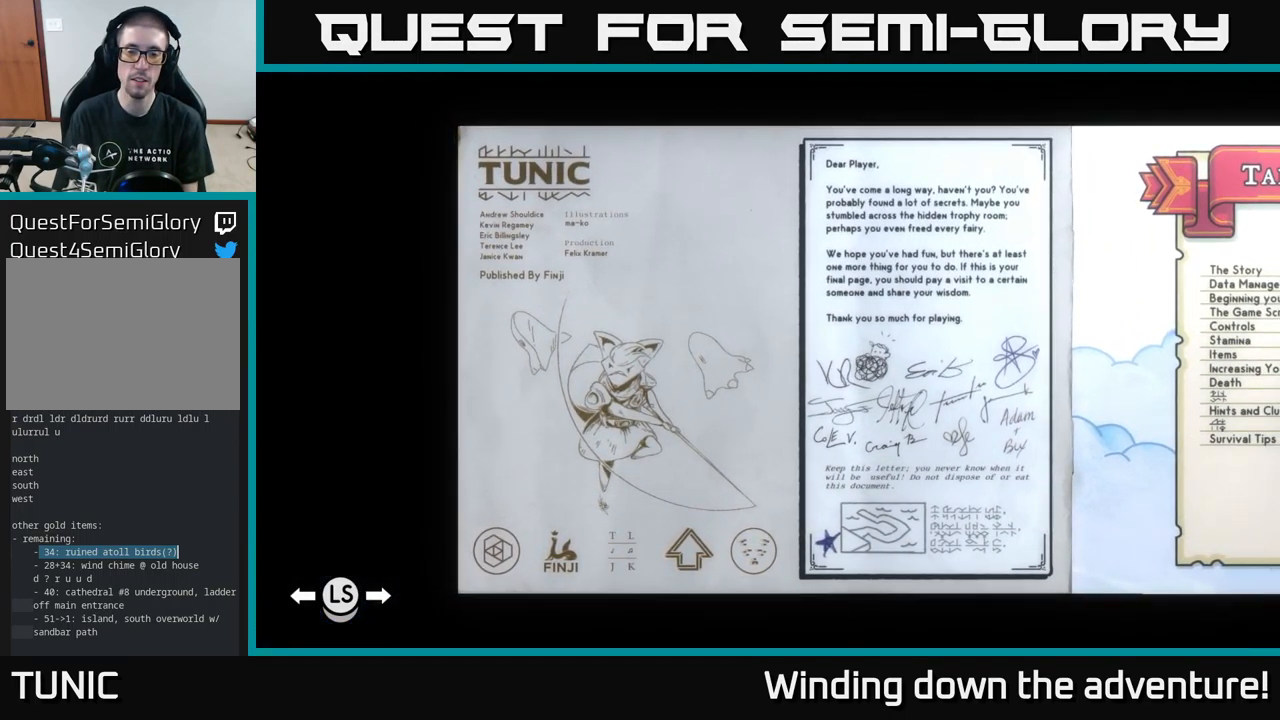
{"buttons": [], "left_stick": "center", "right_stick": "center", "events": [[17, "SELECT", "down"], [133, "SELECT", "up"]]}
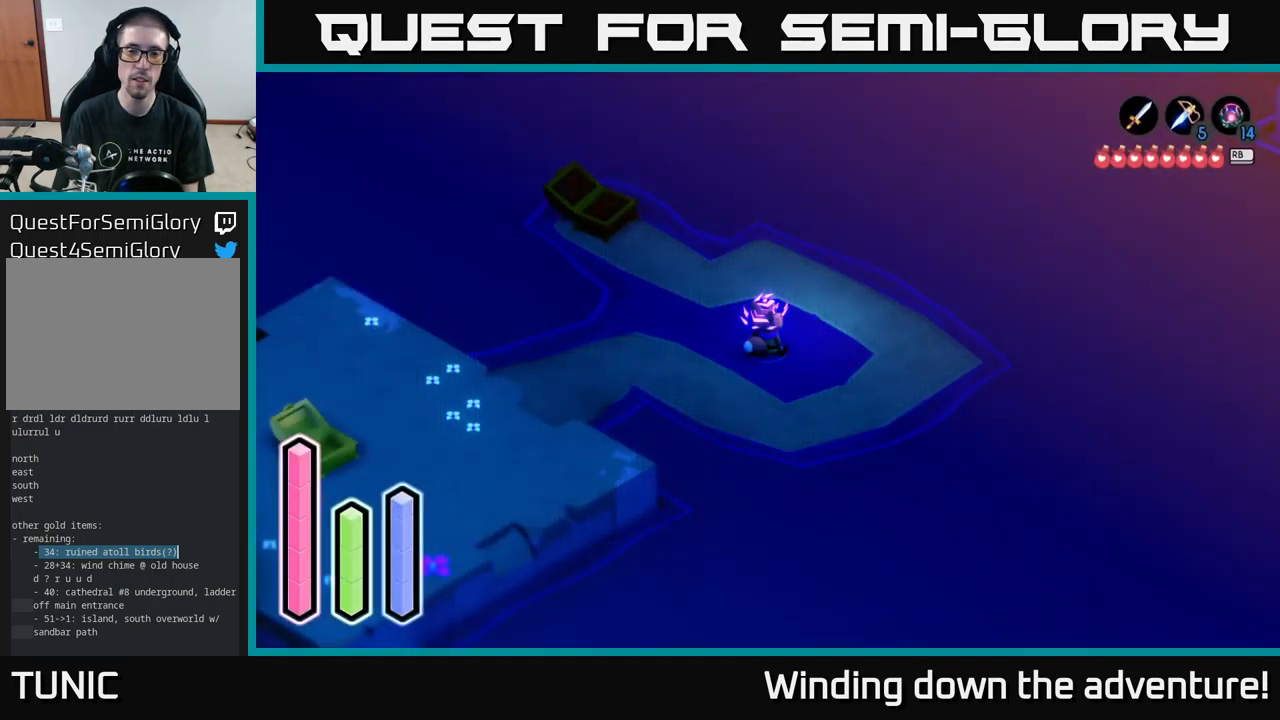
{"buttons": [], "left_stick": "up", "right_stick": "center", "events": [[317, "left_stick", "up"]]}
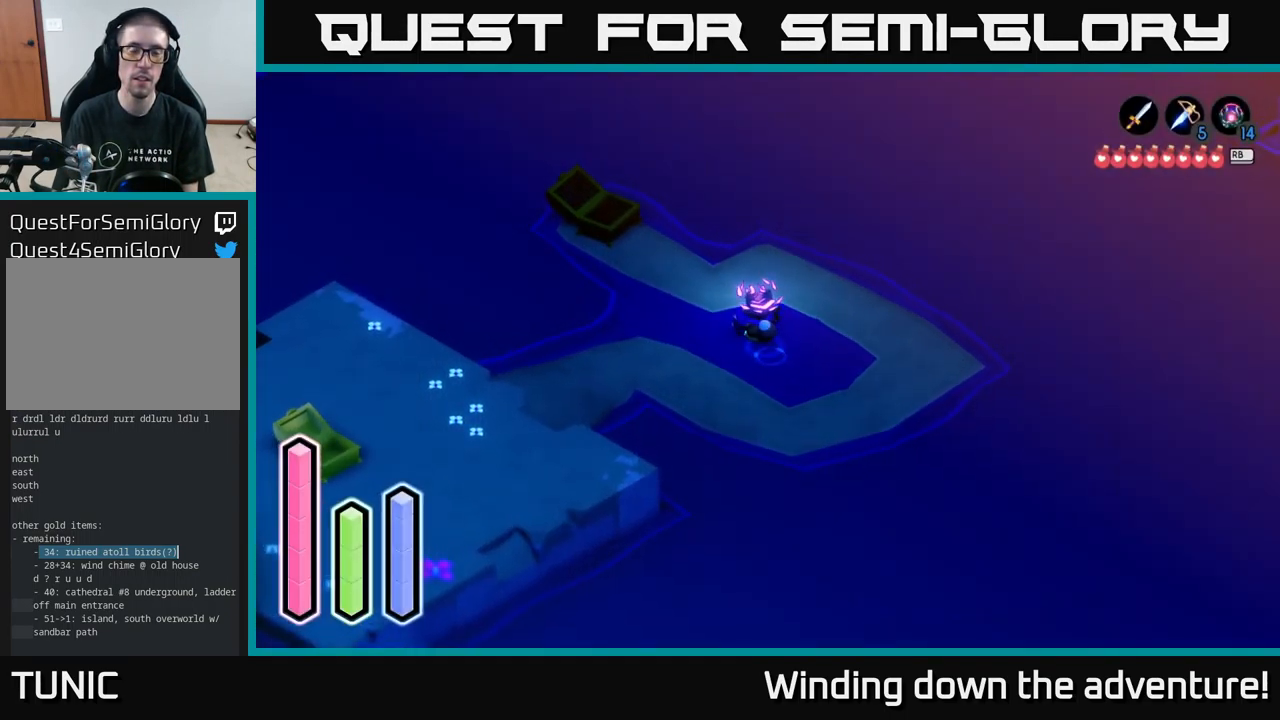
{"buttons": [], "left_stick": "up-left", "right_stick": "center", "events": [[233, "left_stick", "up-left"]]}
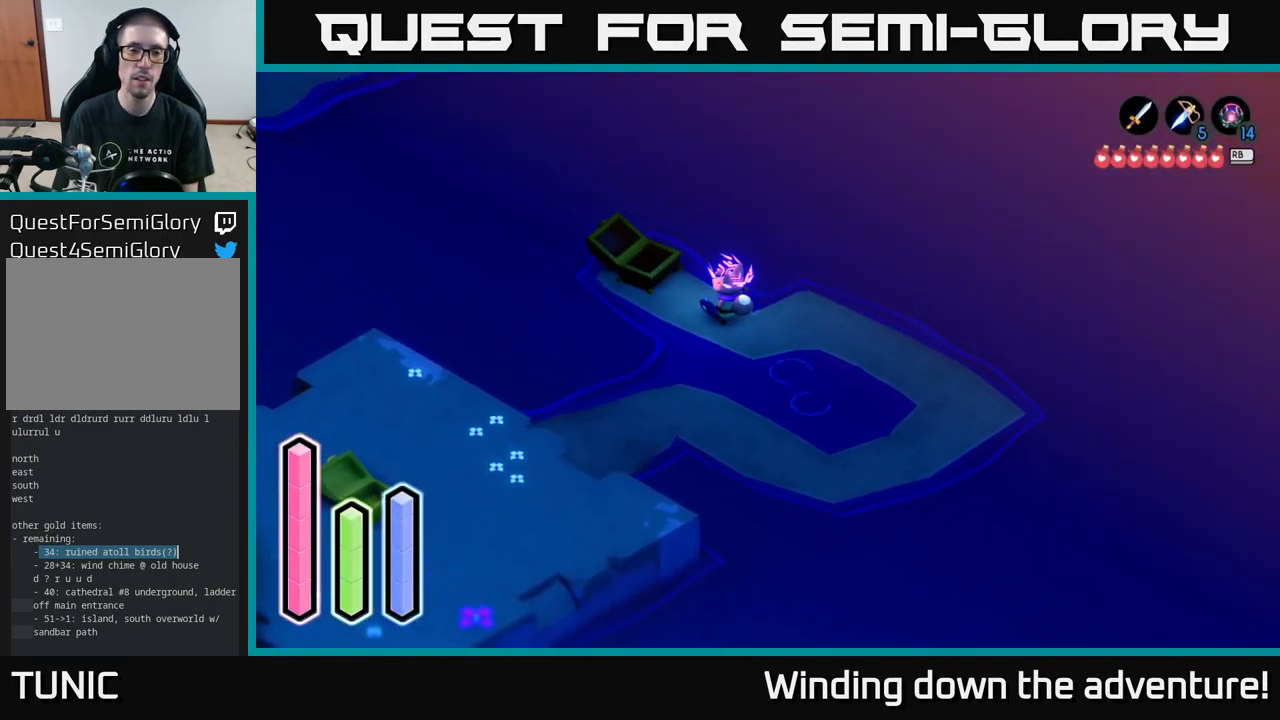
{"buttons": [], "left_stick": "center", "right_stick": "center", "events": [[133, "left_stick", "center"]]}
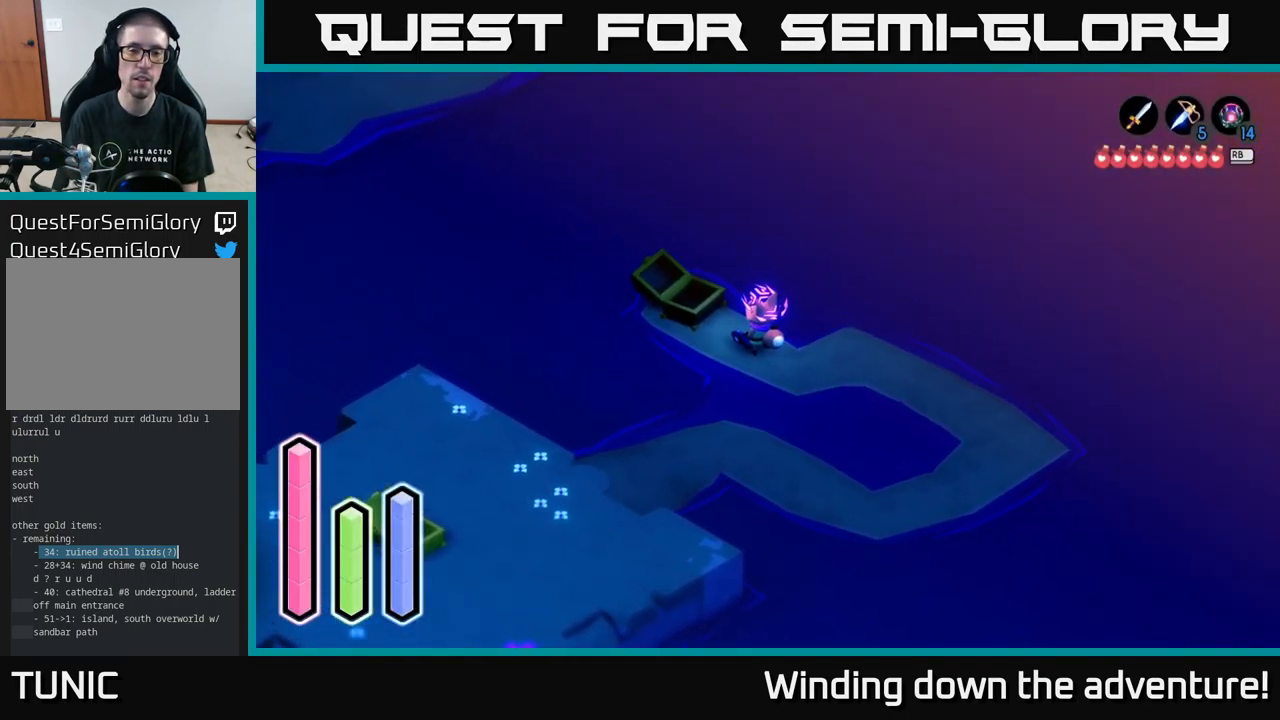
{"buttons": [], "left_stick": "center", "right_stick": "center", "events": []}
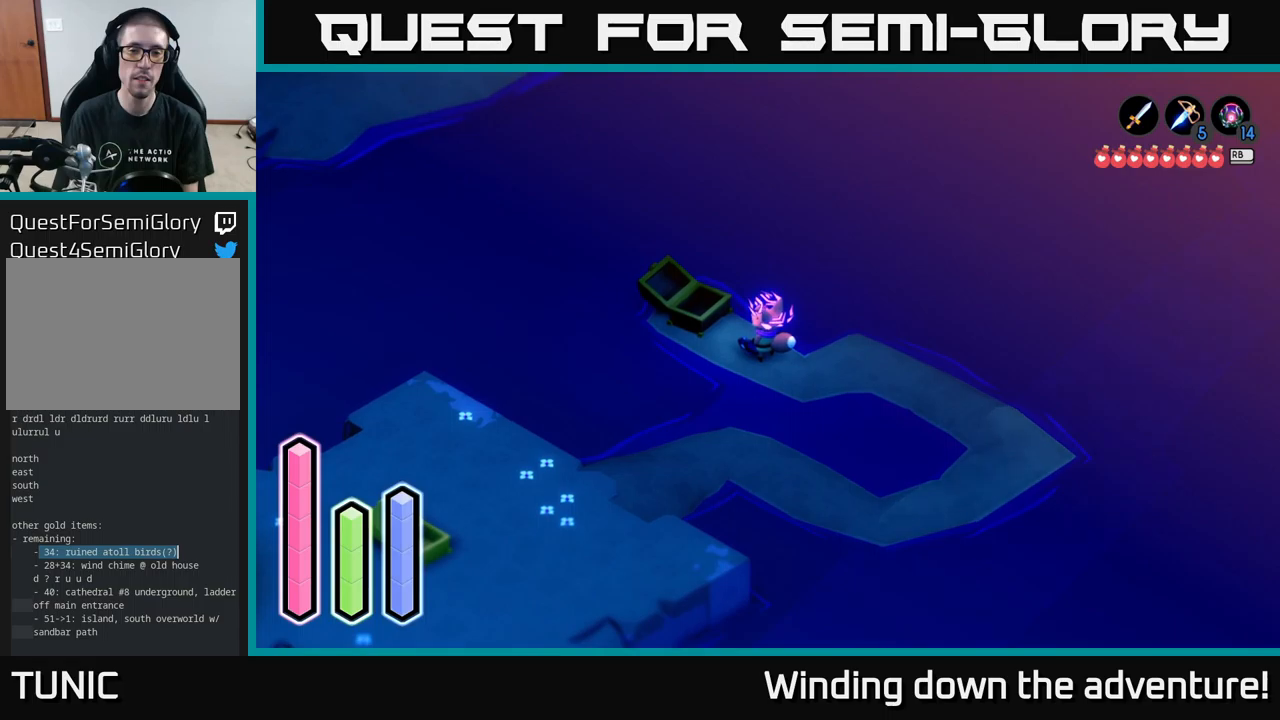
{"buttons": [], "left_stick": "up-left", "right_stick": "center", "events": [[34, "left_stick", "up-left"]]}
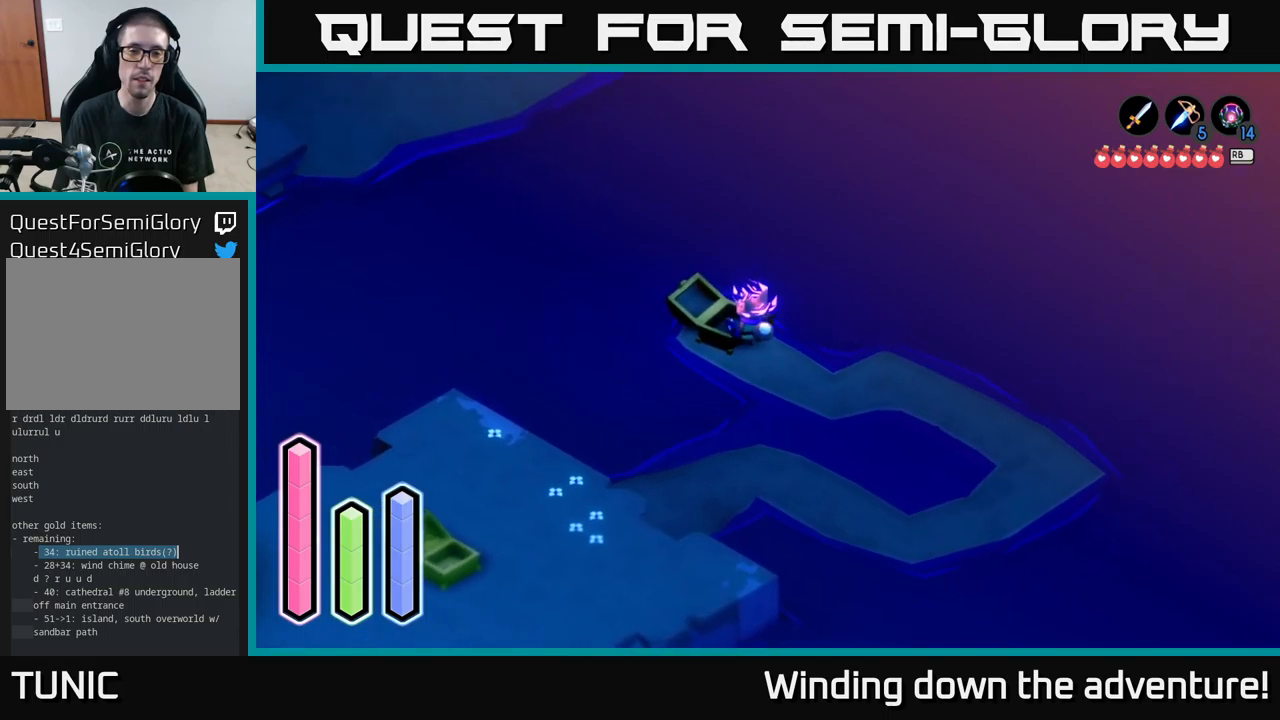
{"buttons": [], "left_stick": "down", "right_stick": "center", "events": [[34, "left_stick", "center"], [300, "left_stick", "down"]]}
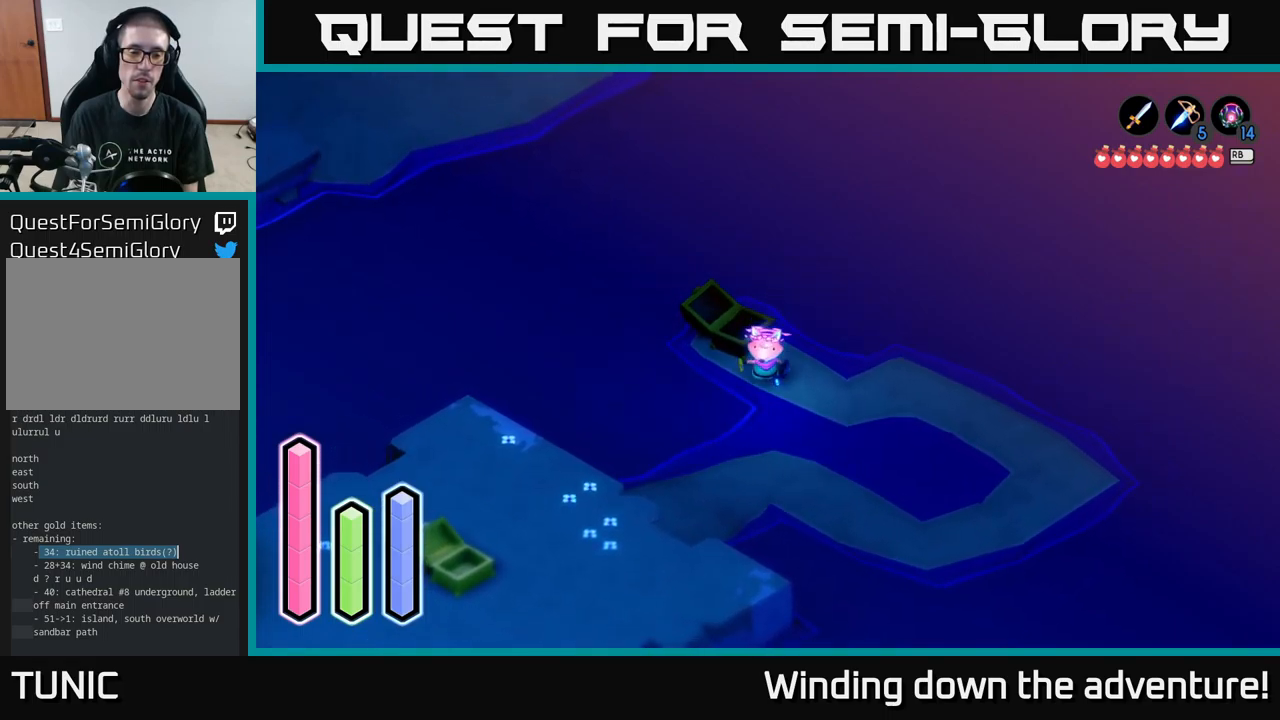
{"buttons": [], "left_stick": "down-right", "right_stick": "center", "events": [[217, "left_stick", "down-right"]]}
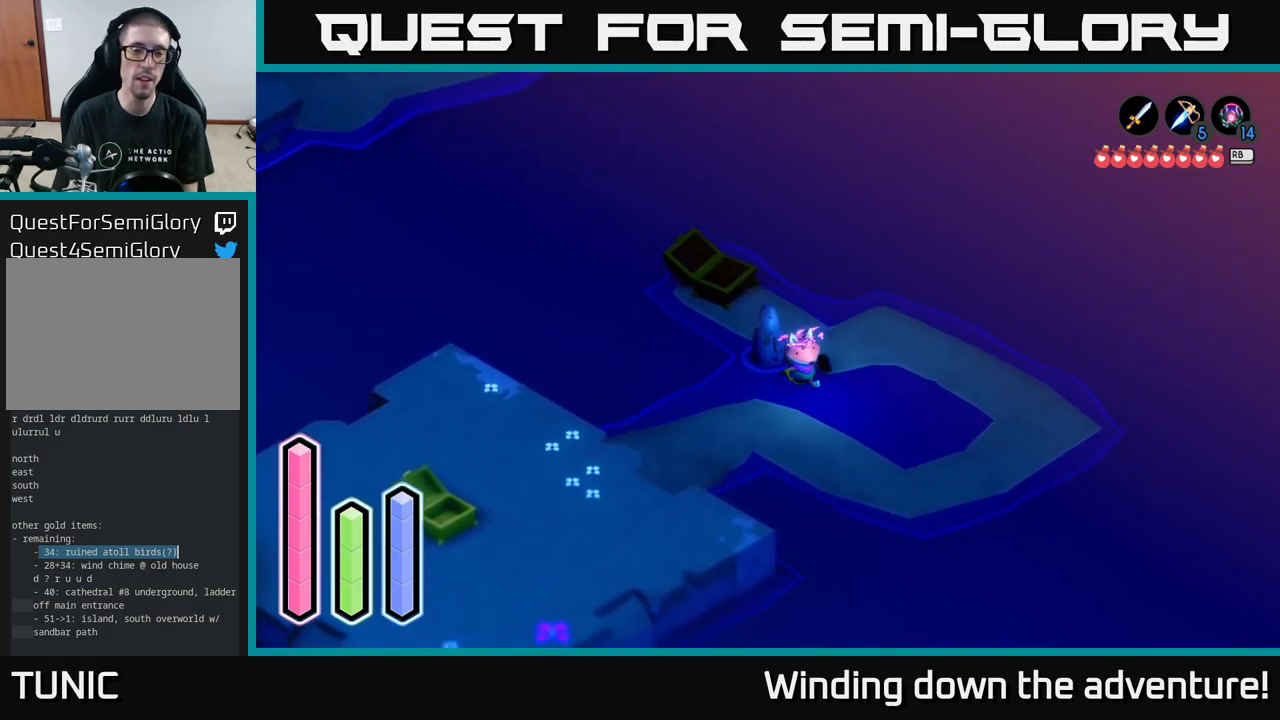
{"buttons": [], "left_stick": "down-left", "right_stick": "center", "events": [[84, "left_stick", "down-left"]]}
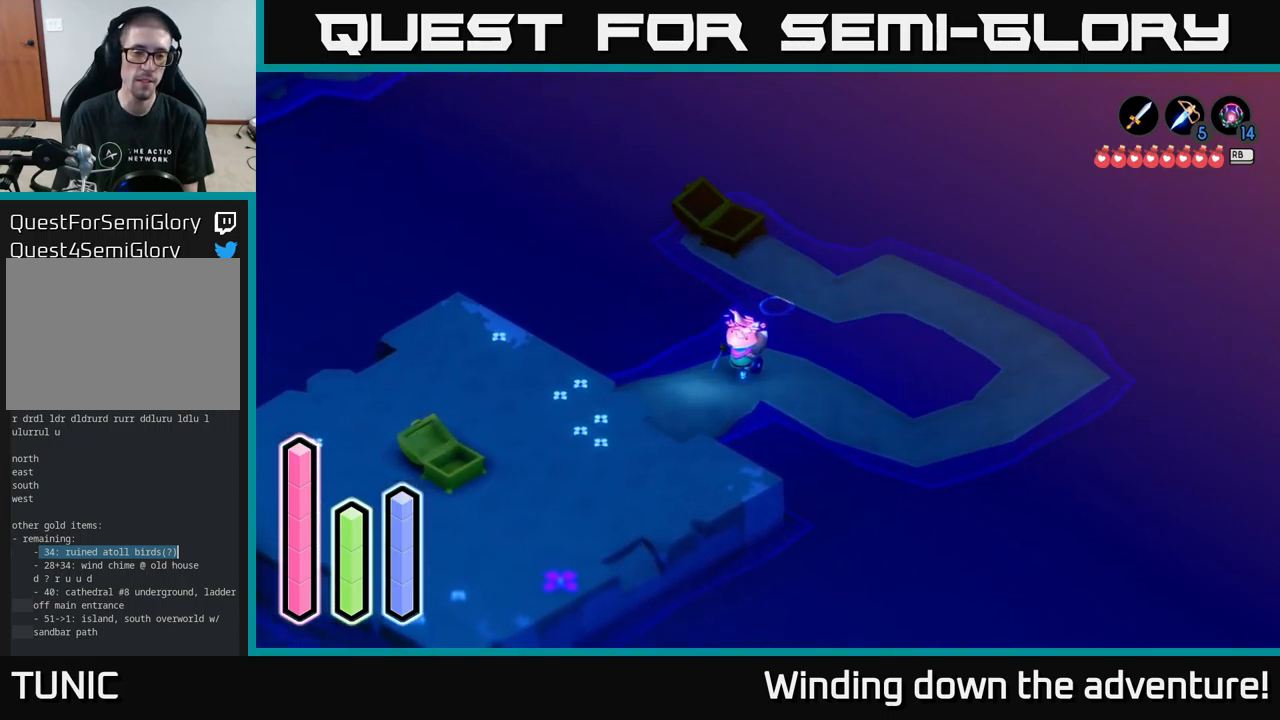
{"buttons": [], "left_stick": "down-left", "right_stick": "center", "events": [[117, "A", "down"], [434, "A", "up"]]}
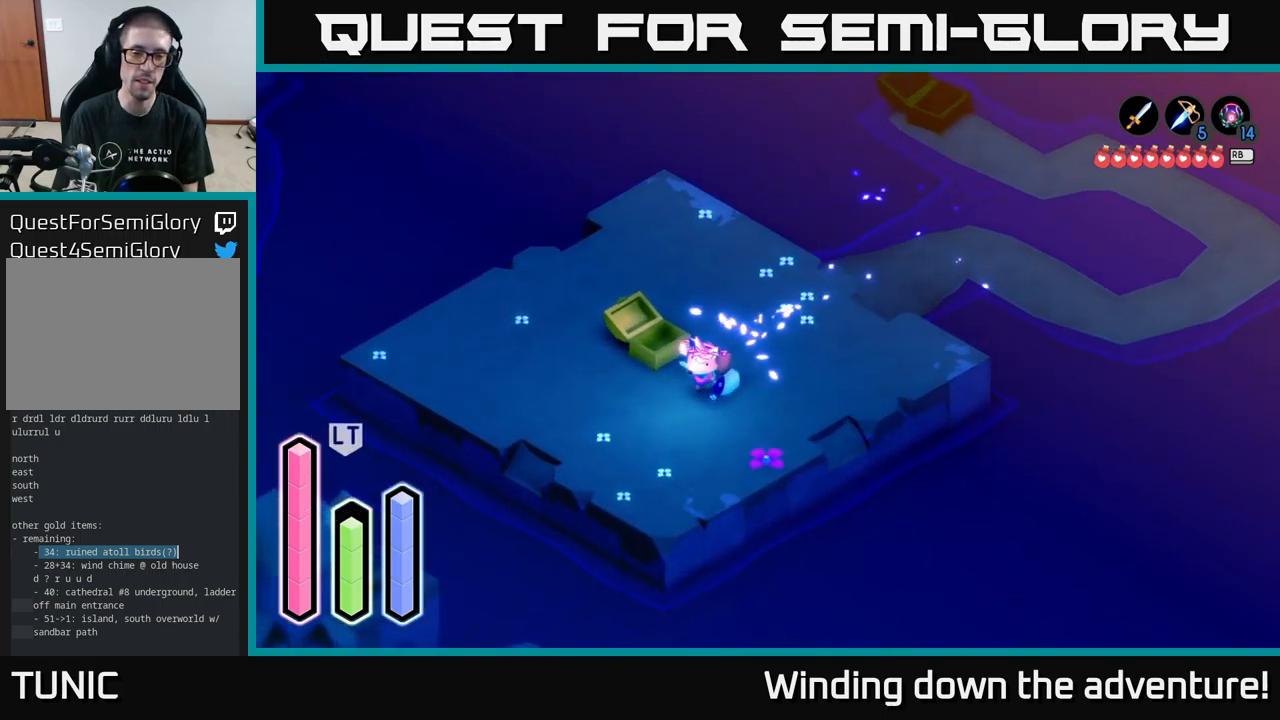
{"buttons": [], "left_stick": "down-right", "right_stick": "center", "events": [[34, "left_stick", "center"], [334, "left_stick", "right"], [484, "left_stick", "down-right"]]}
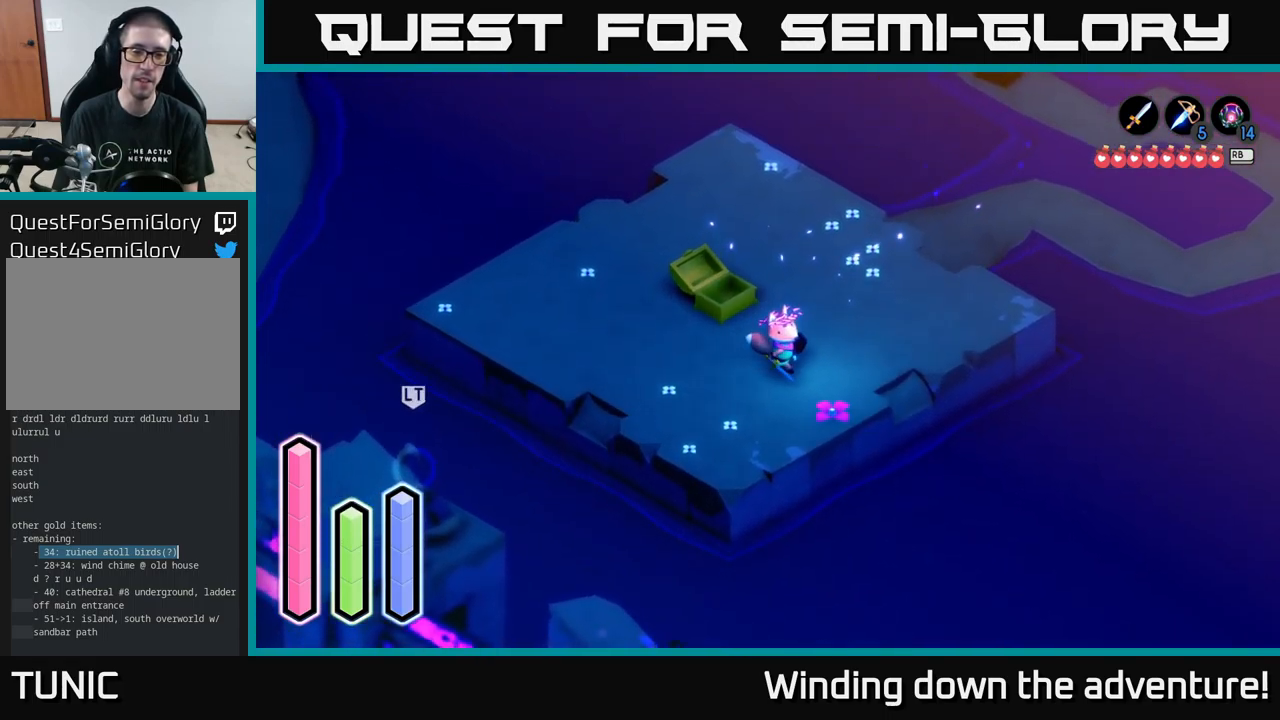
{"buttons": [], "left_stick": "up-left", "right_stick": "center", "events": [[217, "left_stick", "up-right"], [467, "left_stick", "up-left"]]}
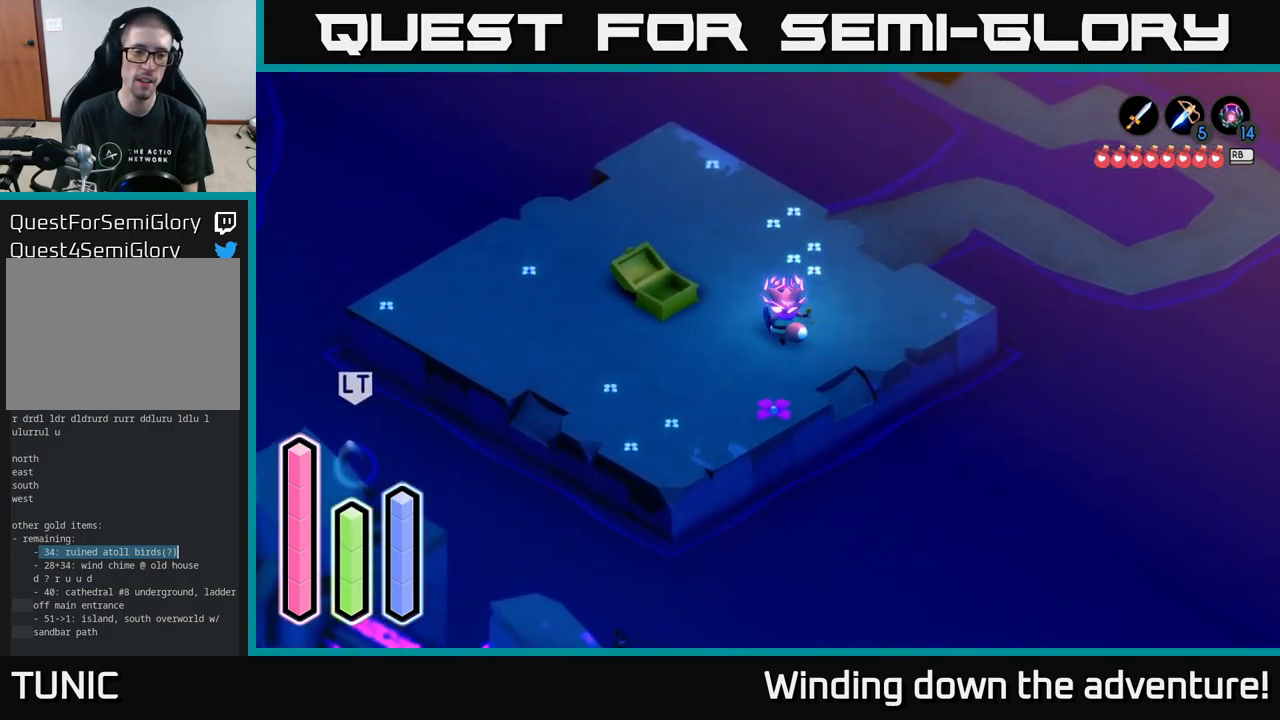
{"buttons": [], "left_stick": "down-left", "right_stick": "center", "events": [[200, "left_stick", "center"], [300, "left_stick", "down"], [434, "left_stick", "down-left"]]}
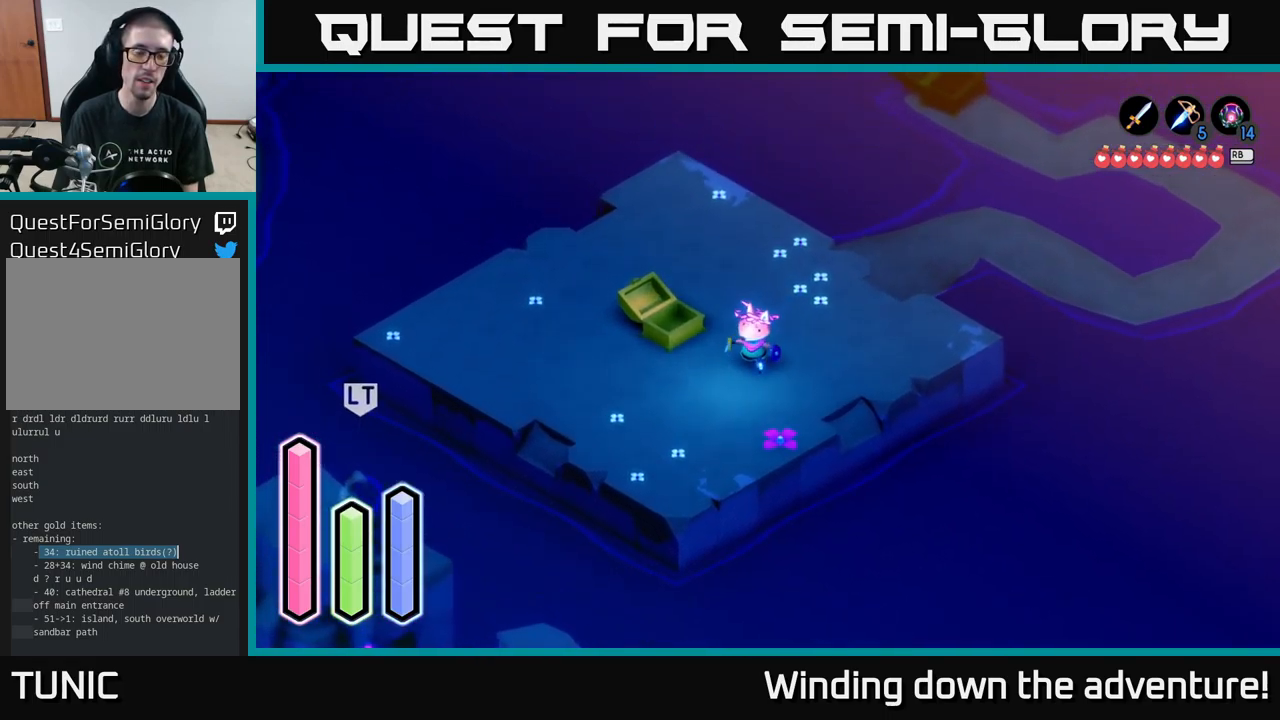
{"buttons": ["L2"], "left_stick": "left", "right_stick": "center", "events": [[167, "right_stick", "down-left"], [434, "L2", "down"], [434, "right_stick", "center"], [450, "left_stick", "left"]]}
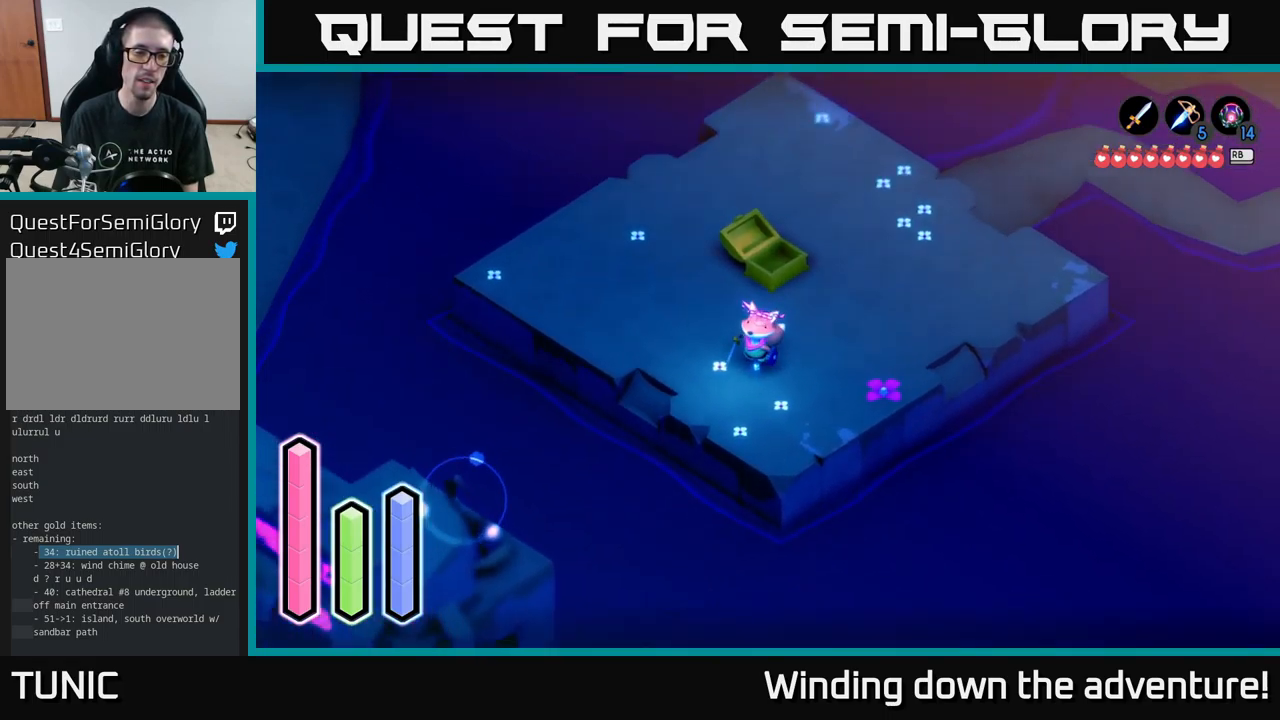
{"buttons": [], "left_stick": "down", "right_stick": "center", "events": [[167, "left_stick", "down-left"], [267, "L2", "up"], [400, "left_stick", "down"]]}
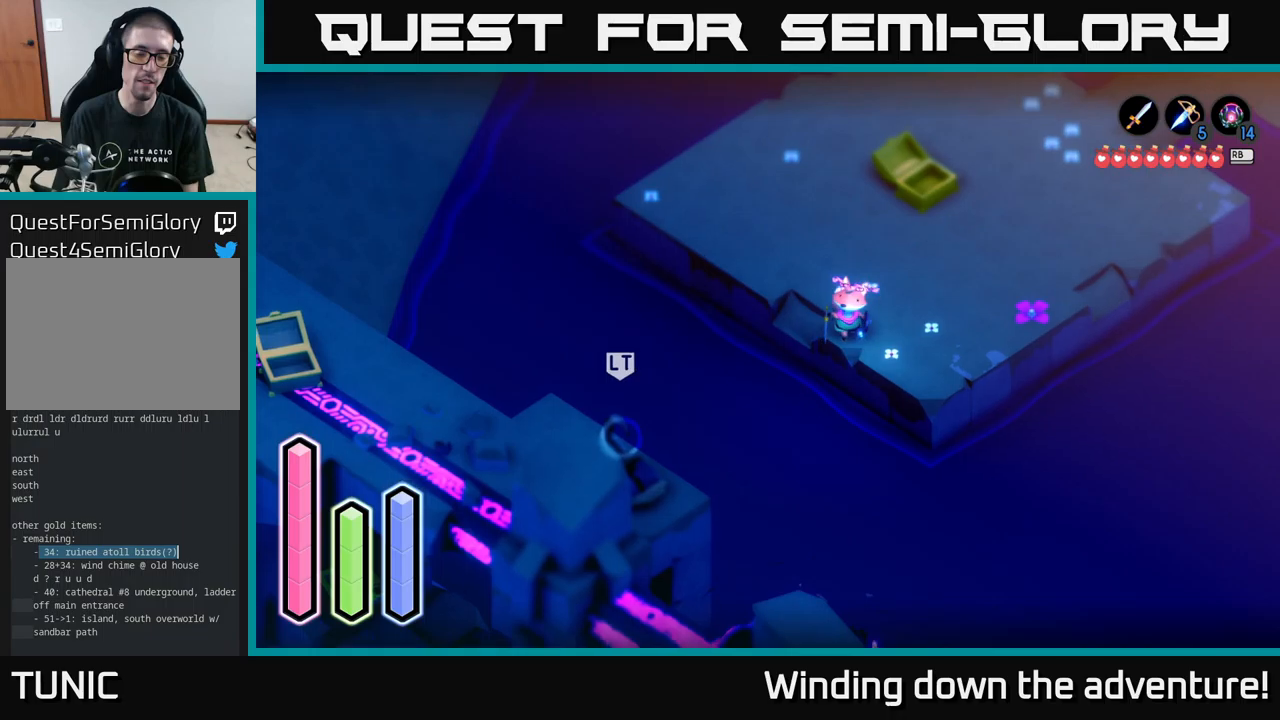
{"buttons": ["L2"], "left_stick": "center", "right_stick": "center", "events": [[366, "L2", "down"], [433, "left_stick", "center"]]}
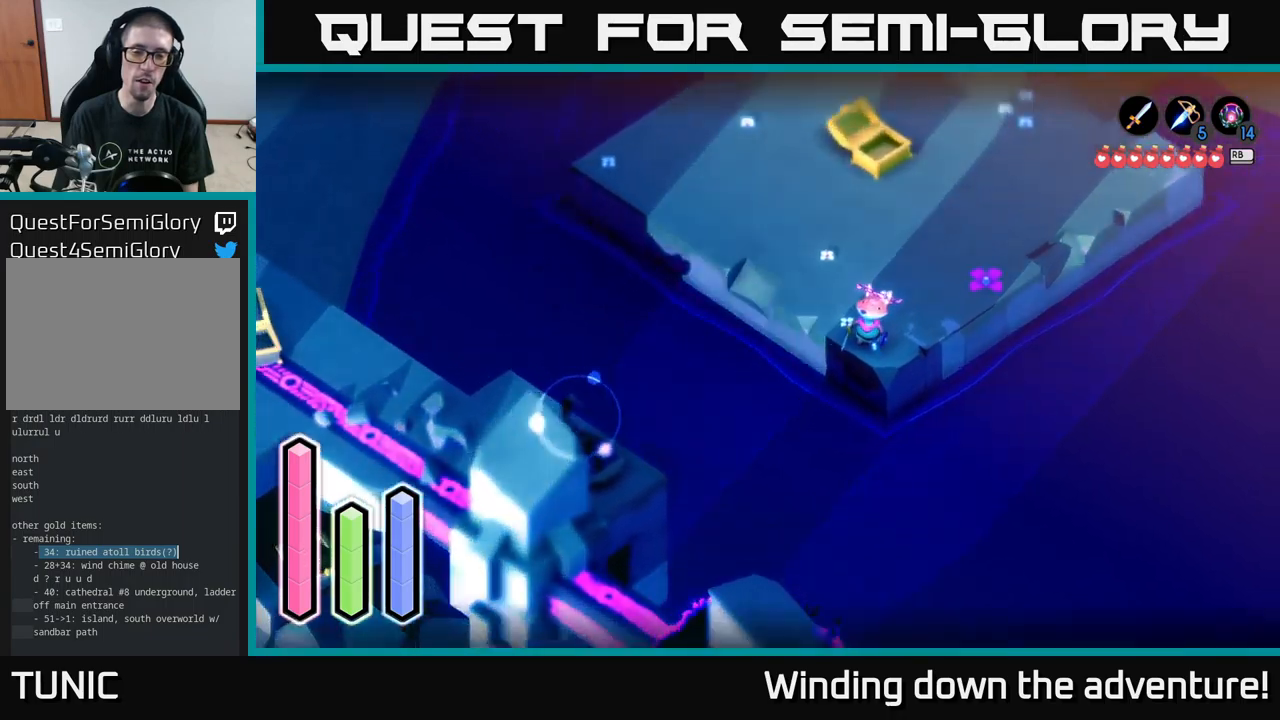
{"buttons": [], "left_stick": "down", "right_stick": "center", "events": [[100, "L2", "up"], [350, "left_stick", "down"]]}
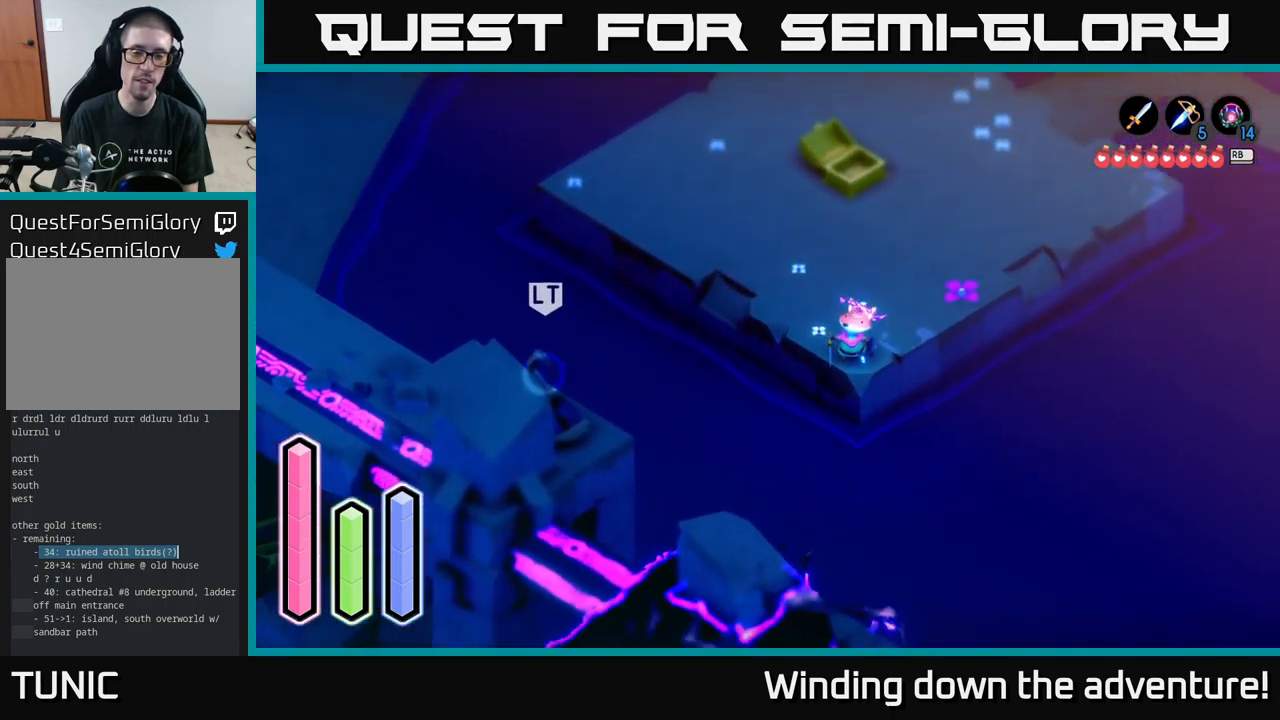
{"buttons": ["L2"], "left_stick": "center", "right_stick": "center", "events": [[133, "left_stick", "center"], [300, "L2", "down"]]}
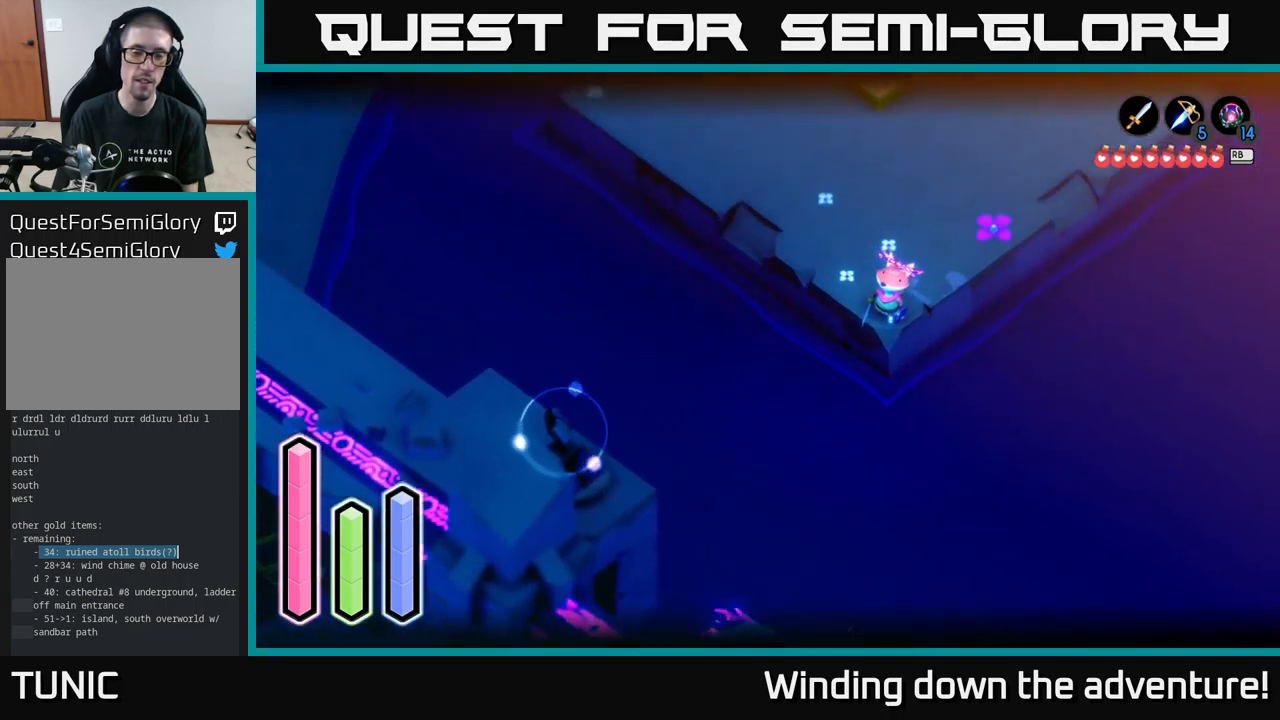
{"buttons": [], "left_stick": "center", "right_stick": "down", "events": [[83, "L2", "up"], [116, "left_stick", "down"], [450, "left_stick", "center"], [450, "right_stick", "down"]]}
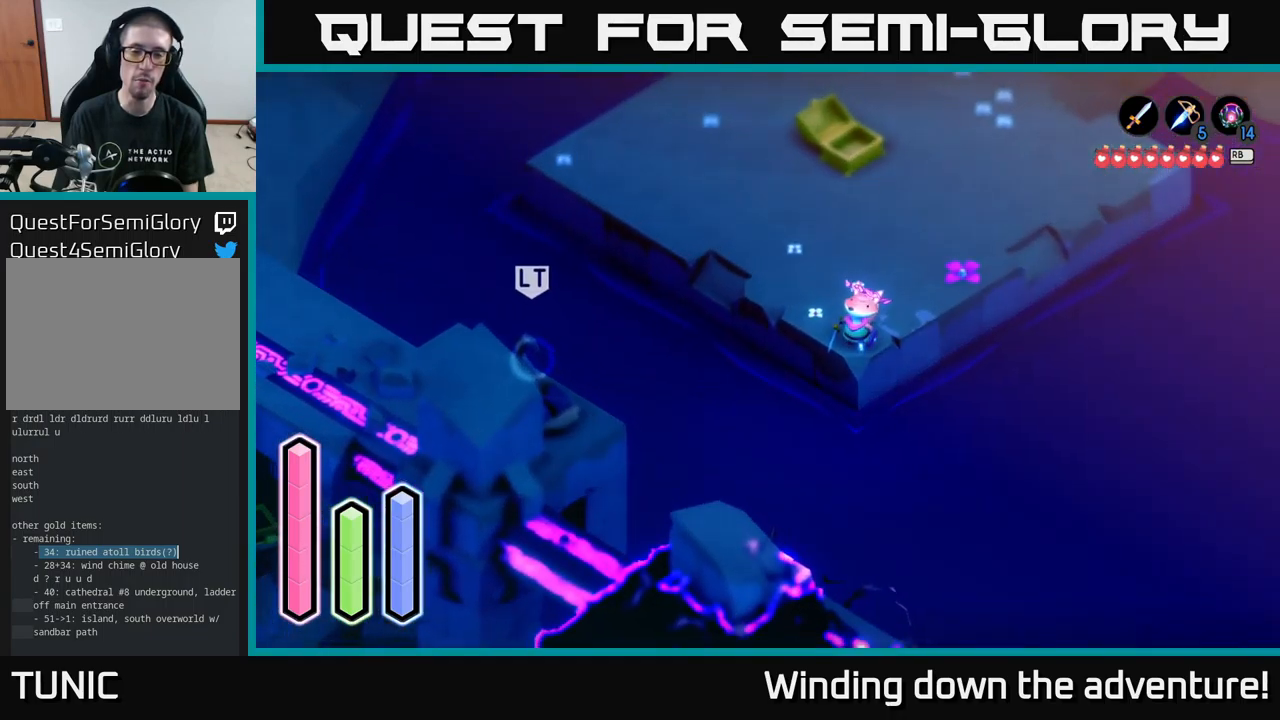
{"buttons": [], "left_stick": "center", "right_stick": "down", "events": []}